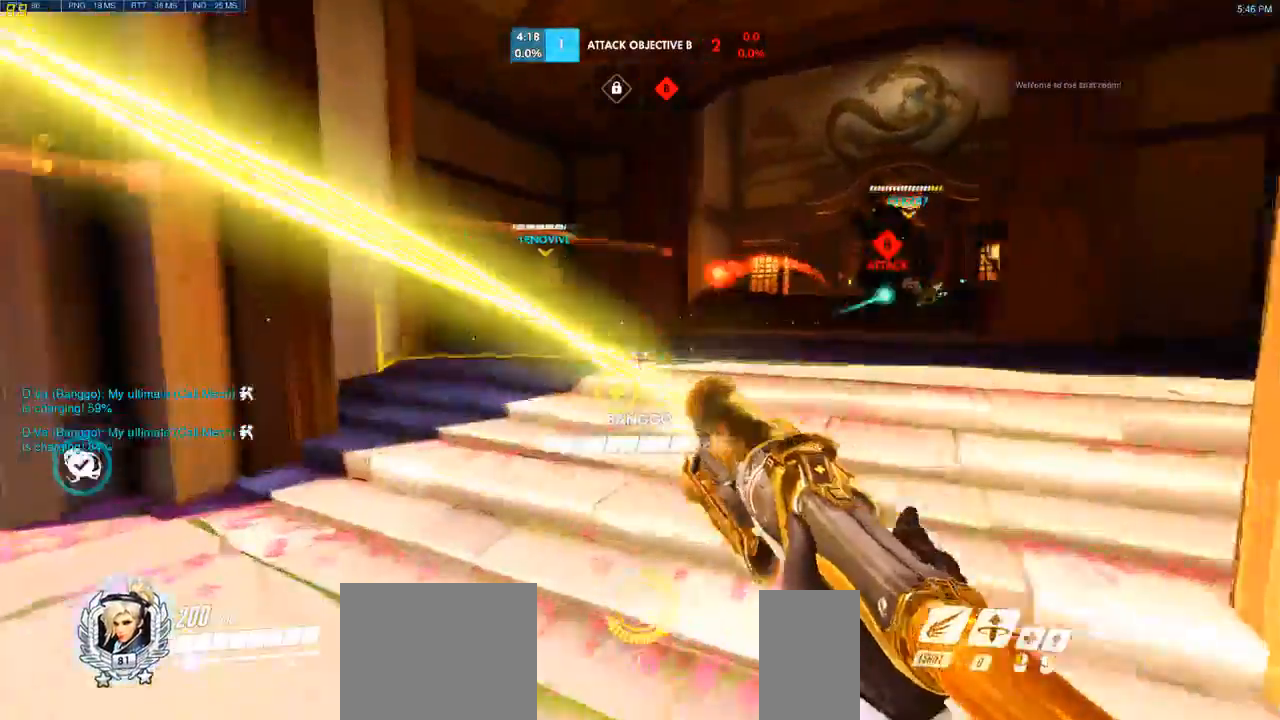
Gameplay with keyboard and mouse; each line is a JSON object with the keys and mouse buttons held at the frame after it. "events" lists presses ("down") and releases ("up") of "a", "ctrl", "d", "q", "s", "shift", "space", "w", "mouse_left", "mouse_wheel", "mouse_right", "mouse_mb4" and "mouse_mb5" between this image and that frame as [ms after this image, input, new state], when the widget could be followed in between. "mouse_left", "mouse_wheel", "mouse_right", "mouse_mb4", "mouse_mb5" = the "left", "wheel", "right", "mb4", "mb5" buttons of the "mouse" list. No other keys are recorded. "wheel" means that the mouse wheel is clicked or scrolled. Mouse movement is not recorded. Not read: e.
{"keys": ["w"], "mouse": [], "events": [[217, "space", "down"], [267, "a", "up"], [333, "space", "up"]]}
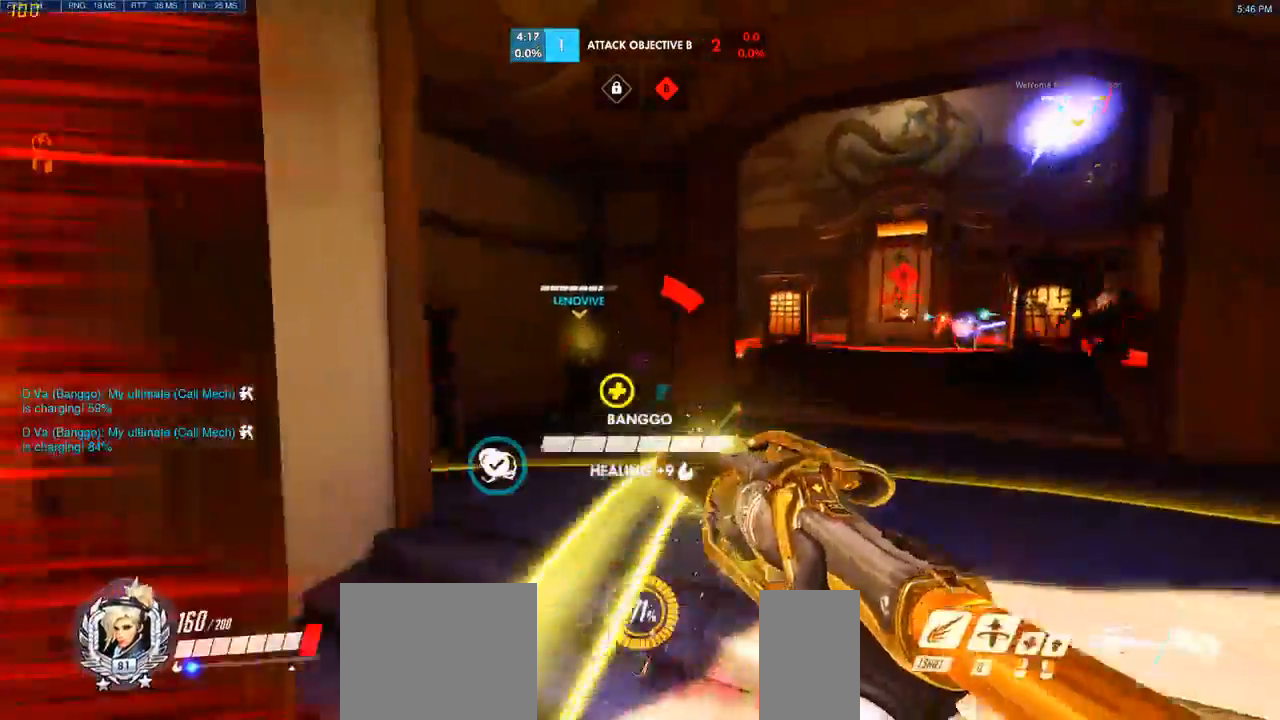
{"keys": ["a", "w"], "mouse": []}
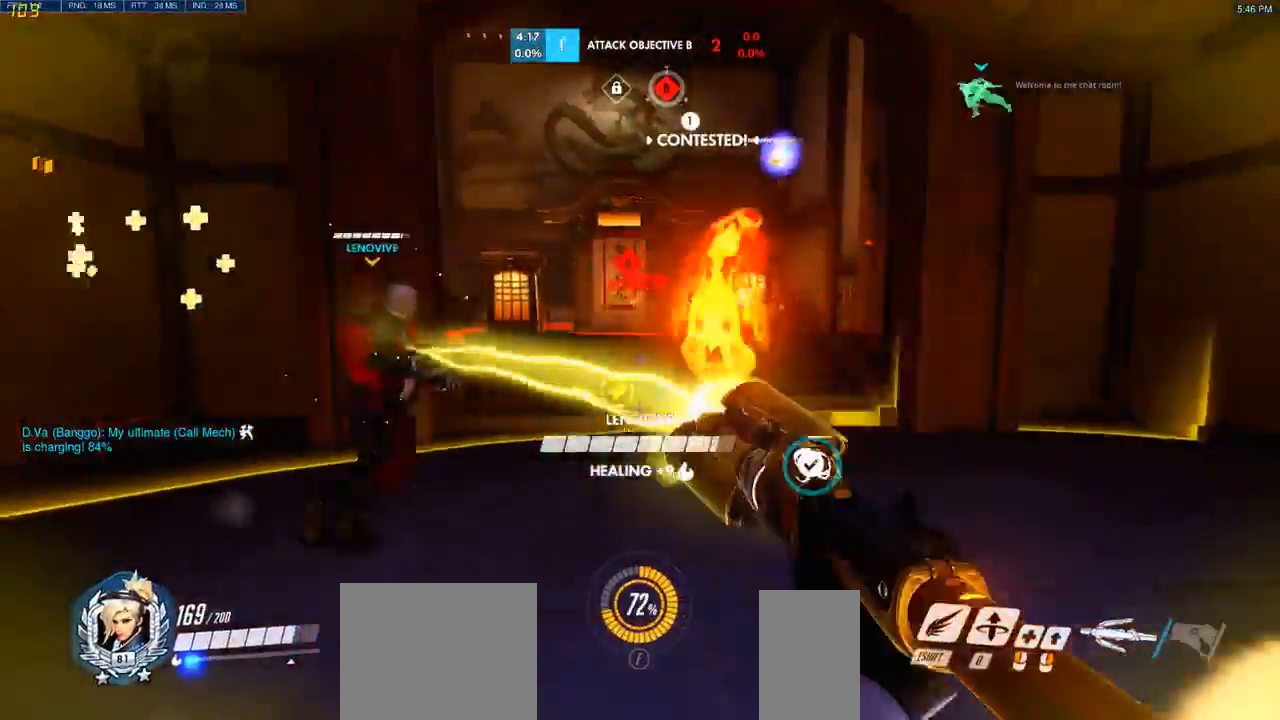
{"keys": ["a"], "mouse": [], "events": [[183, "w", "up"]]}
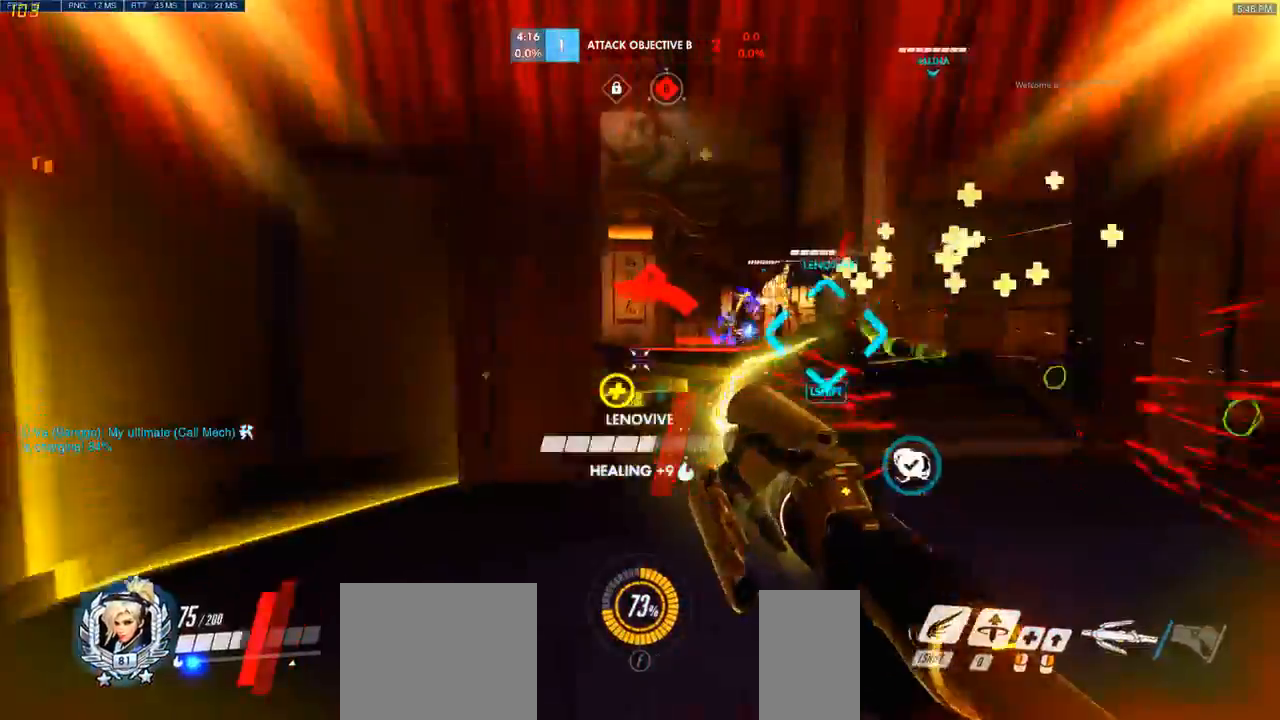
{"keys": ["a", "s"], "mouse": [], "events": [[67, "w", "down"], [283, "w", "up"], [450, "s", "down"]]}
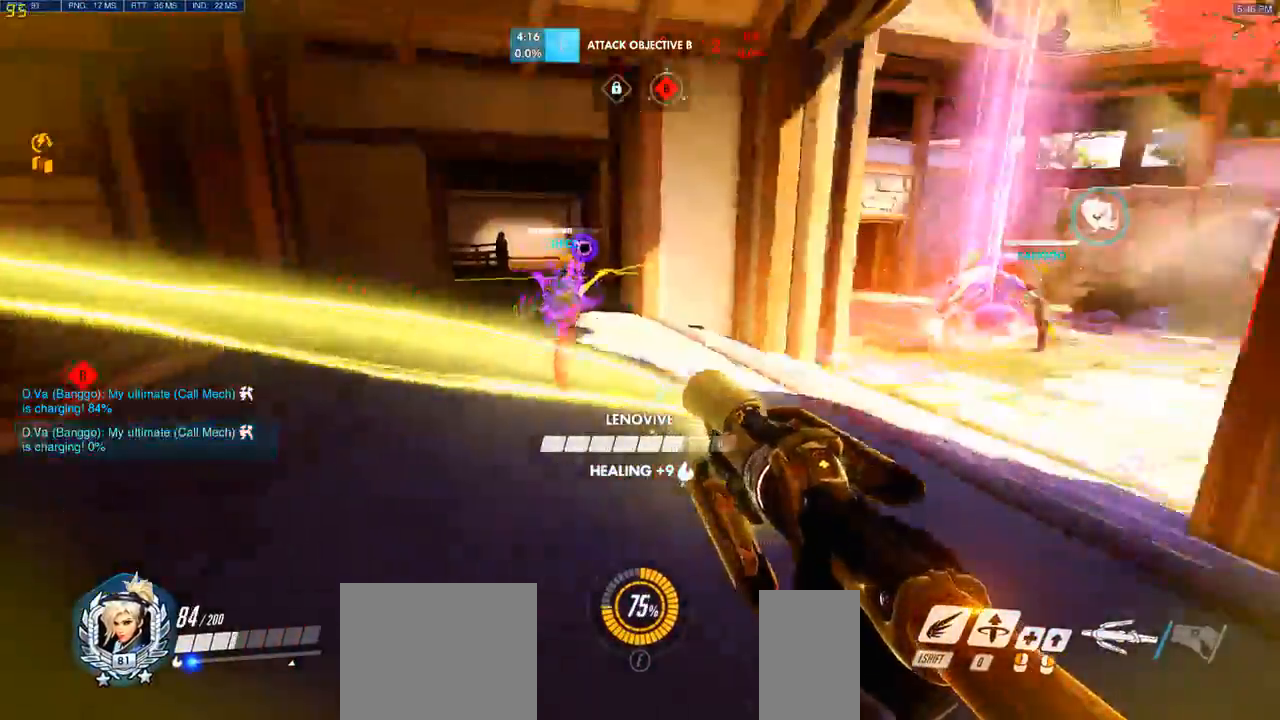
{"keys": ["a", "s"], "mouse": ["left"], "events": [[100, "a", "up"], [383, "mouse_left", "down"], [500, "a", "down"]]}
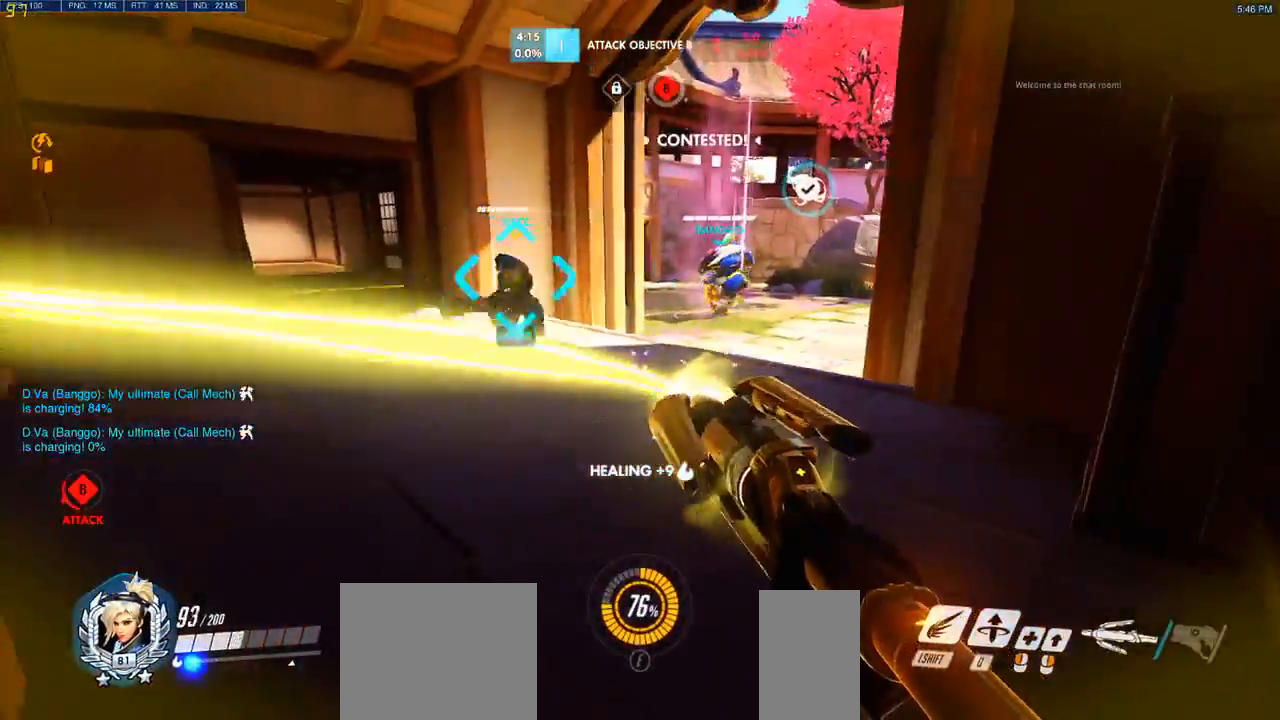
{"keys": ["d"], "mouse": ["left"], "events": [[100, "mouse_left", "up"], [217, "d", "down"], [233, "a", "up"], [367, "s", "up"], [400, "mouse_left", "down"]]}
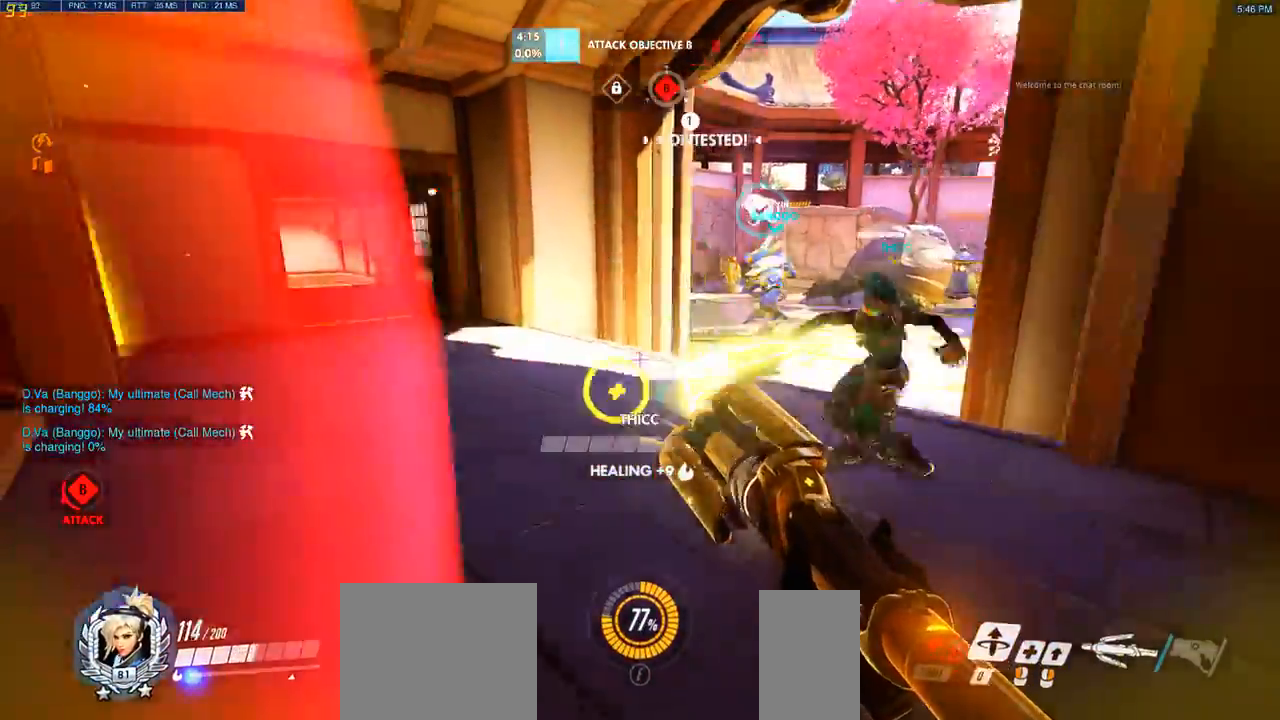
{"keys": ["d"], "mouse": [], "events": [[17, "mouse_left", "up"], [117, "s", "down"], [367, "s", "up"]]}
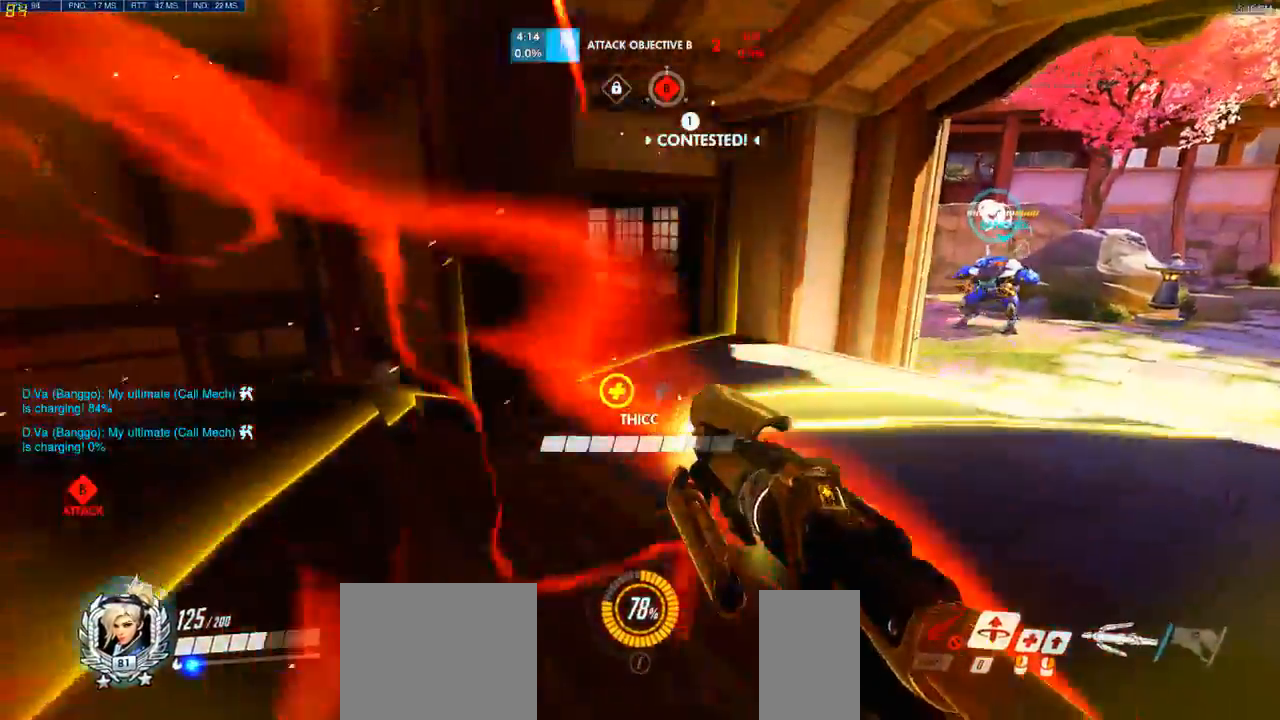
{"keys": ["d", "s"], "mouse": [], "events": [[250, "s", "down"]]}
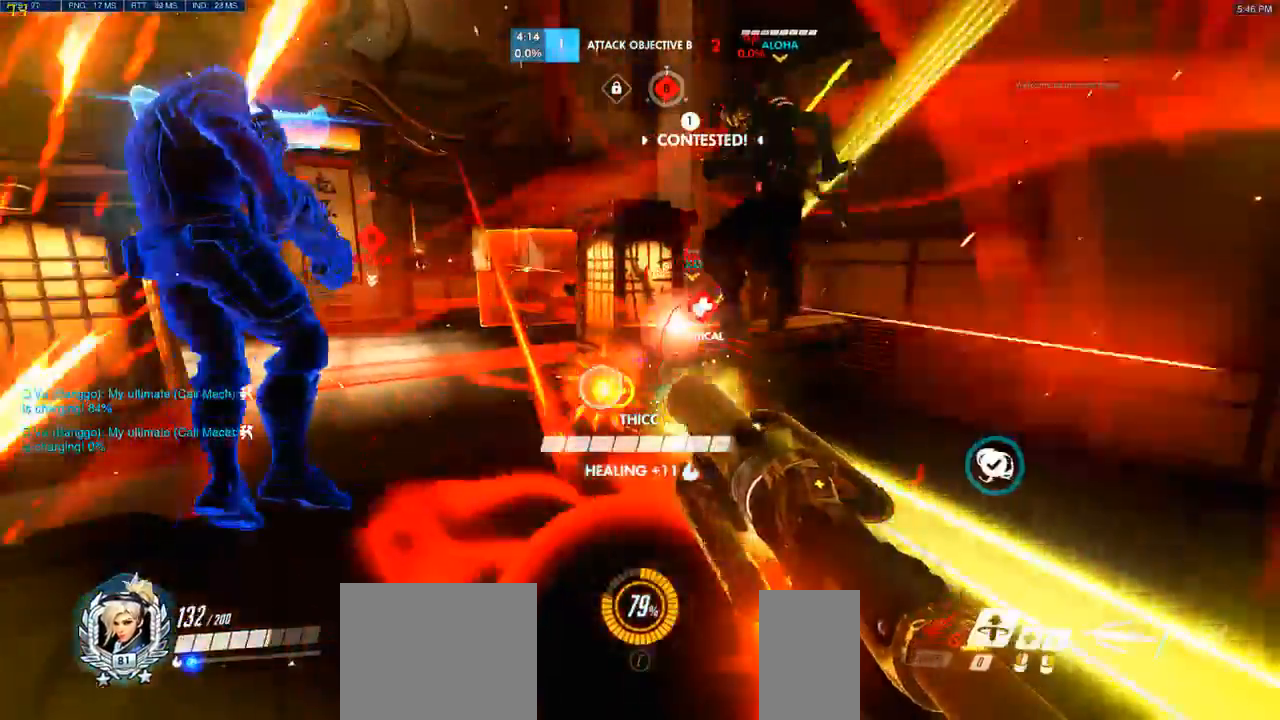
{"keys": ["d", "s"], "mouse": []}
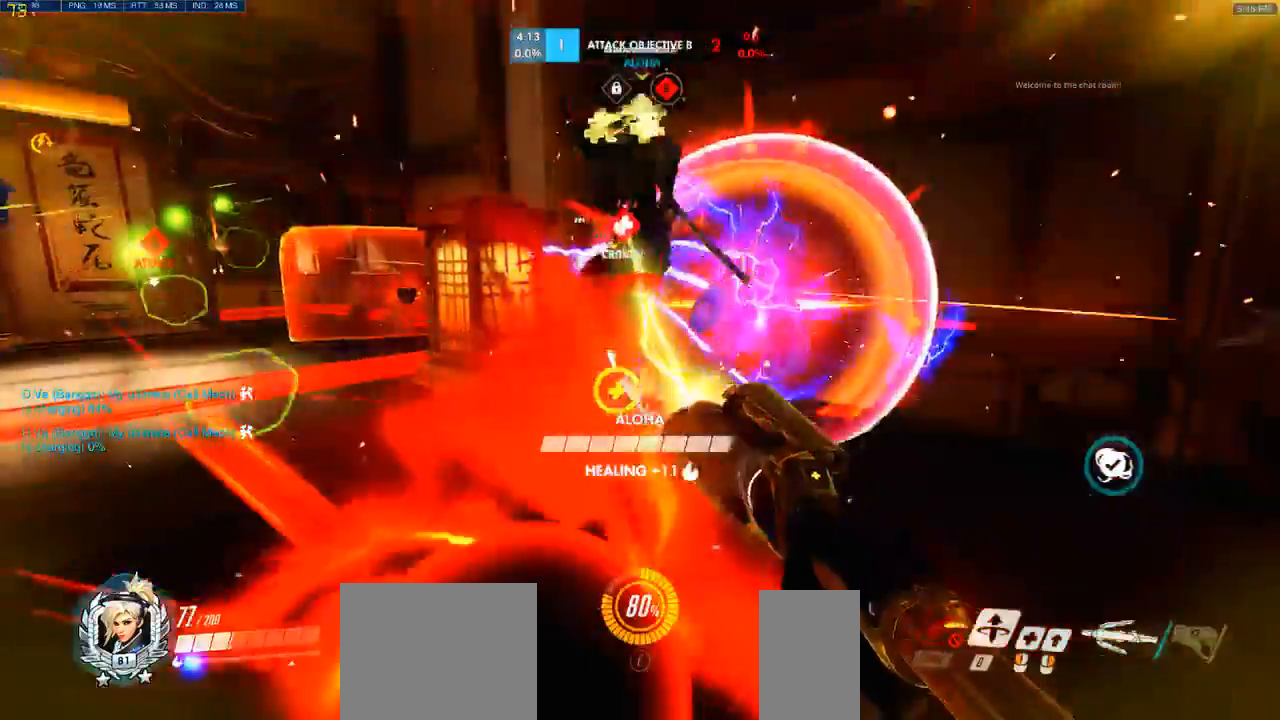
{"keys": ["d", "s"], "mouse": [], "events": []}
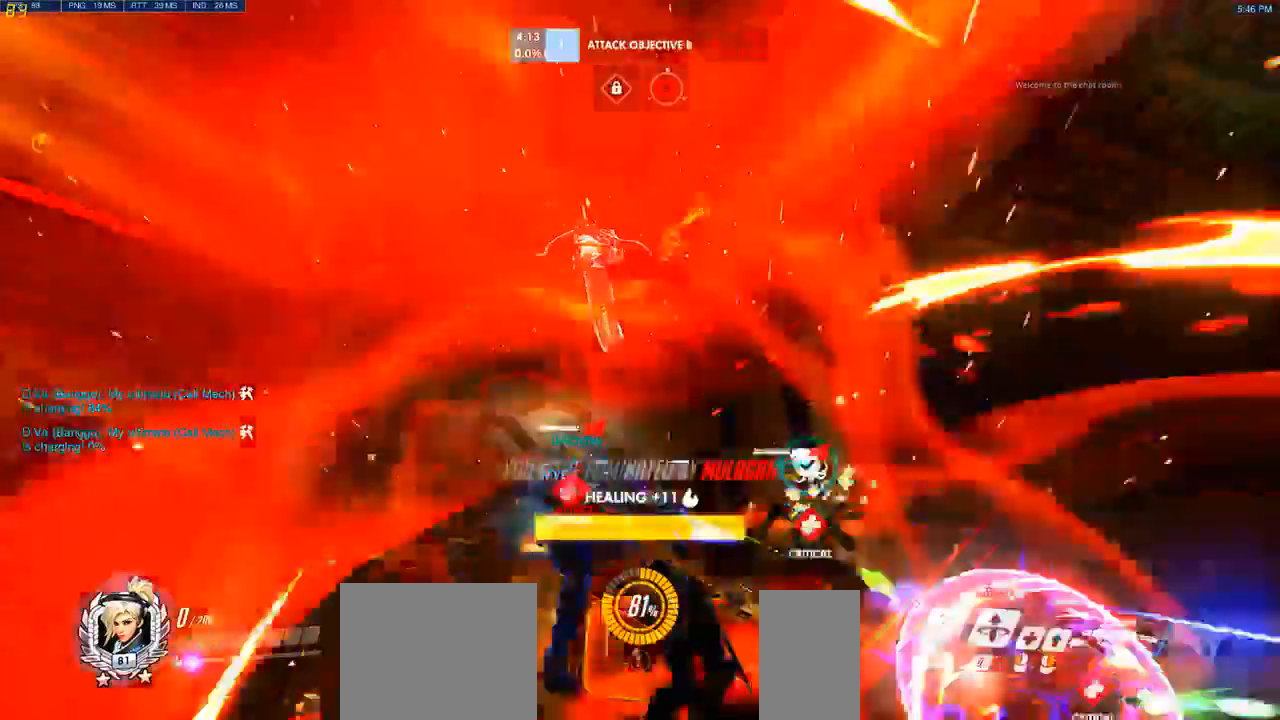
{"keys": [], "mouse": []}
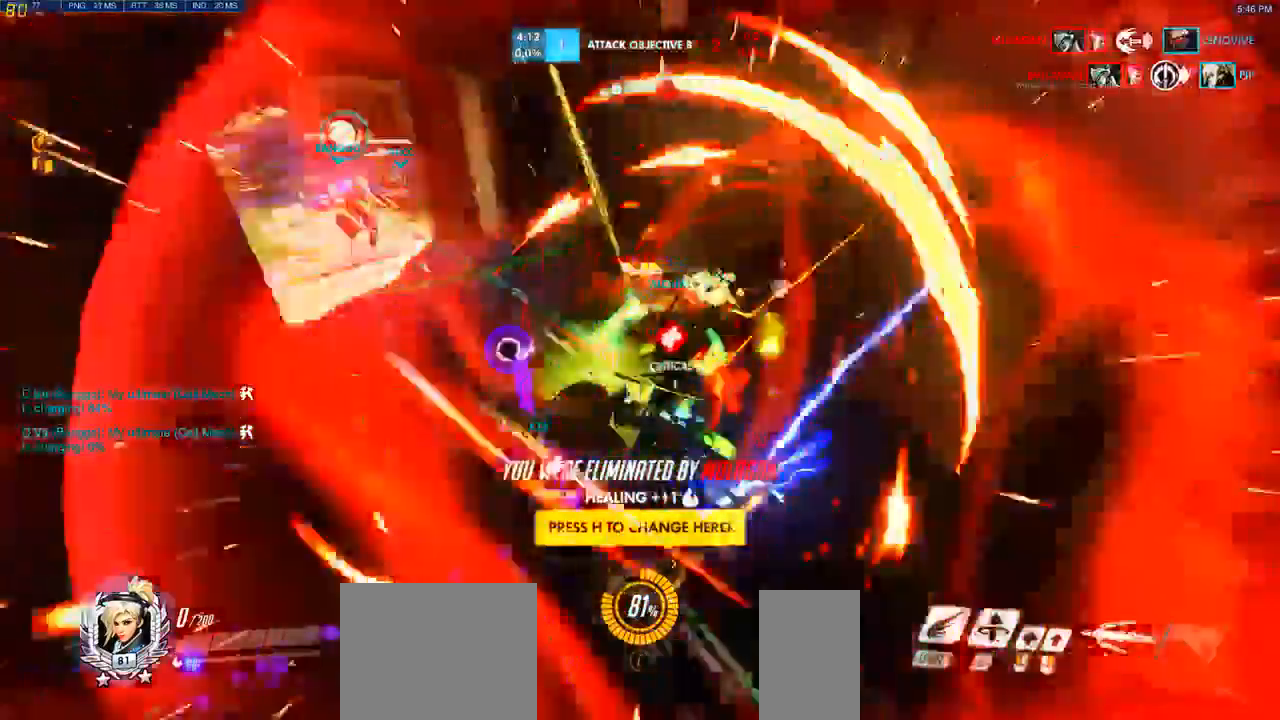
{"keys": [], "mouse": [], "events": []}
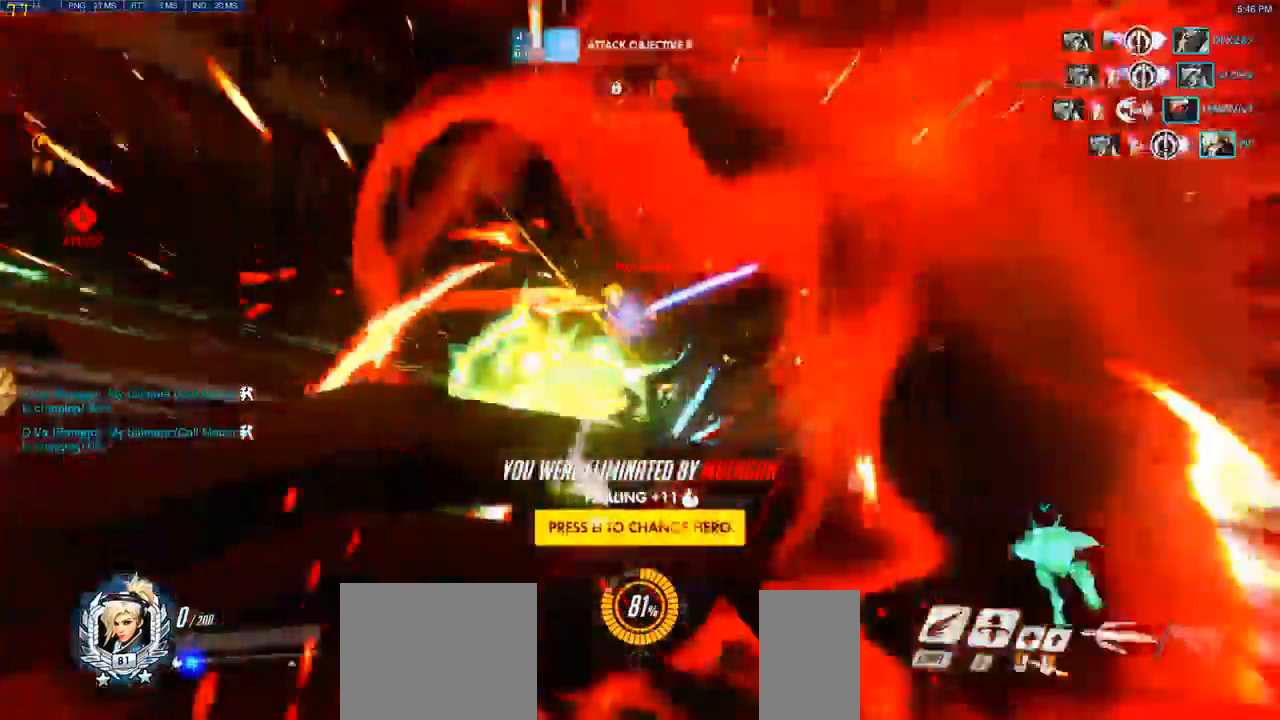
{"keys": [], "mouse": []}
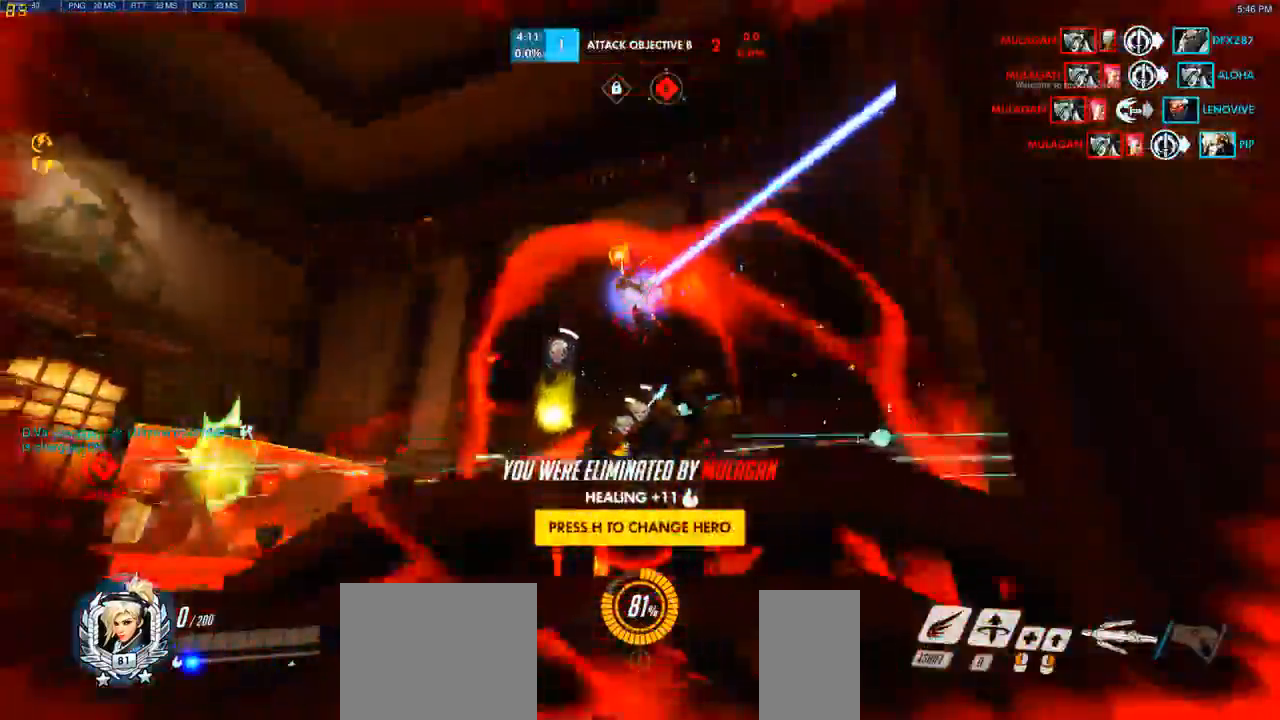
{"keys": [], "mouse": [], "events": []}
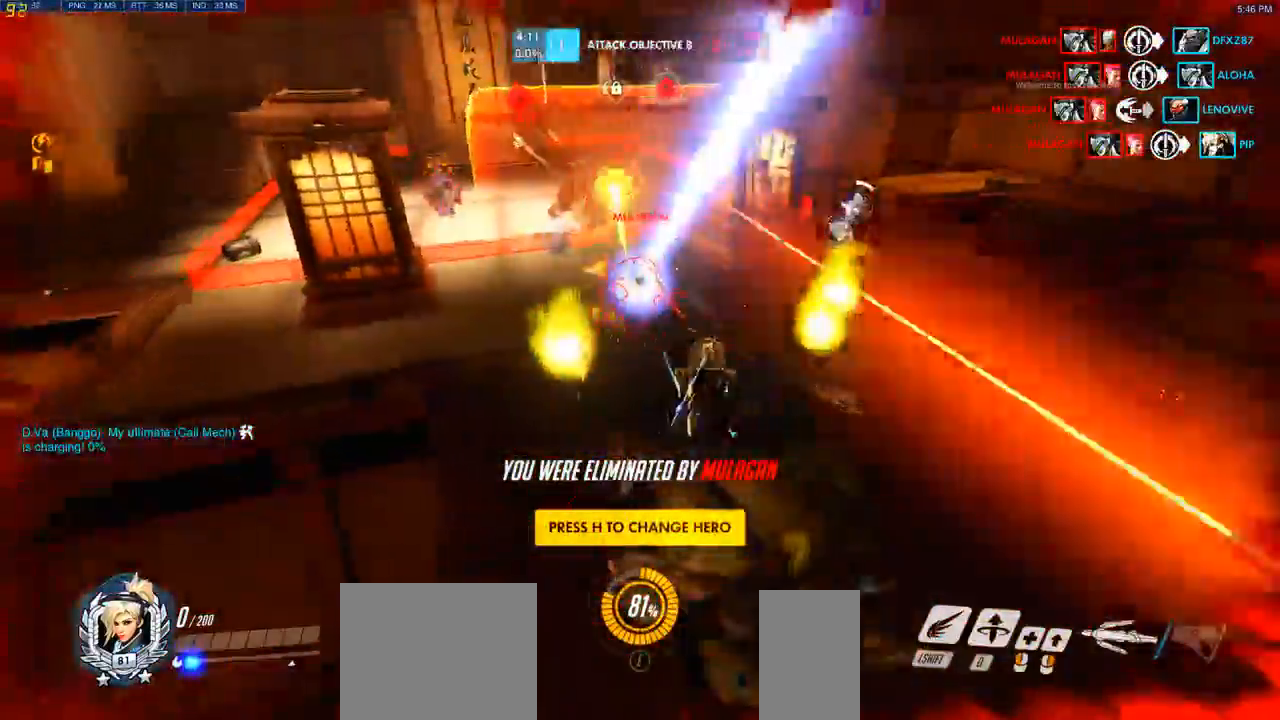
{"keys": [], "mouse": [], "events": []}